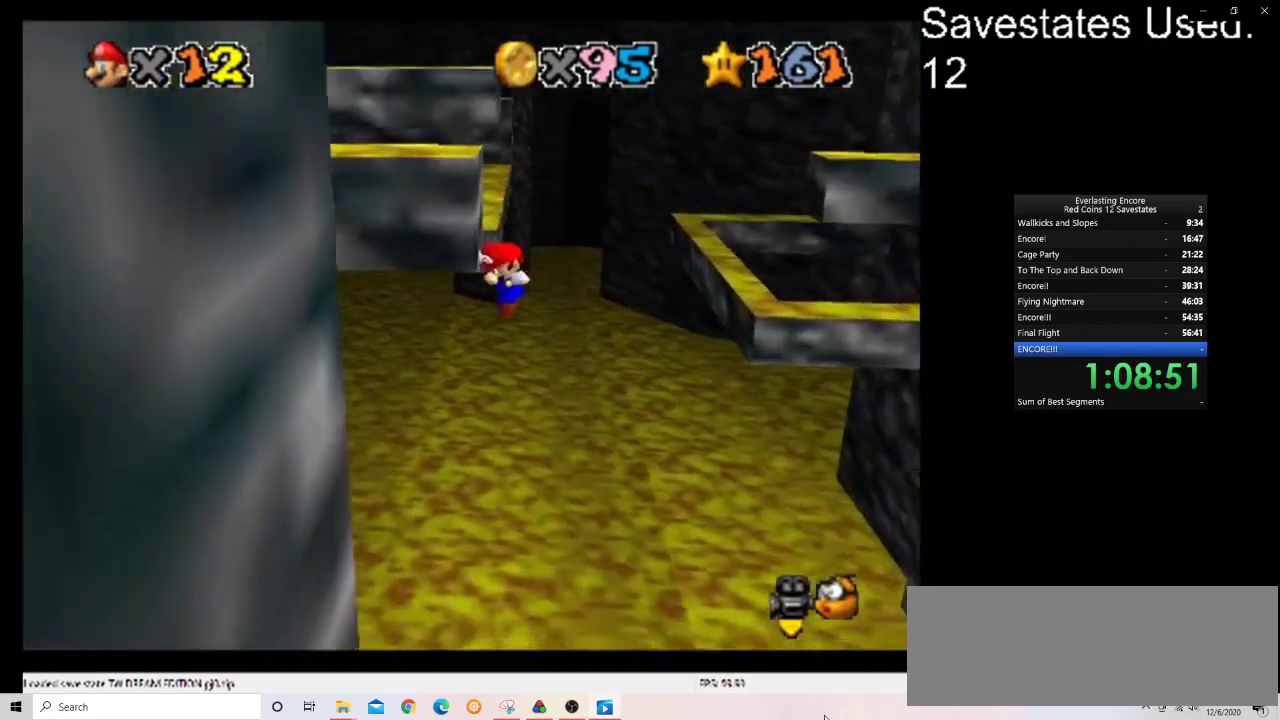
Gameplay with a controller (Nintendo layout); each line is a JSON object with the inputs held at the frame after it (dt_ms = milliseconds from this image to that frame). "events" lists button and stick changes between this image and that frame as [ms after this image, input, new state], when the widget could be followed in between. Not read: B L3 R3.
{"dt_ms": 700, "buttons": ["A"], "left_stick": "right", "events": [[67, "A", "down"], [67, "left_stick", "right"], [167, "left_stick", "left"], [233, "left_stick", "center"], [700, "left_stick", "right"]]}
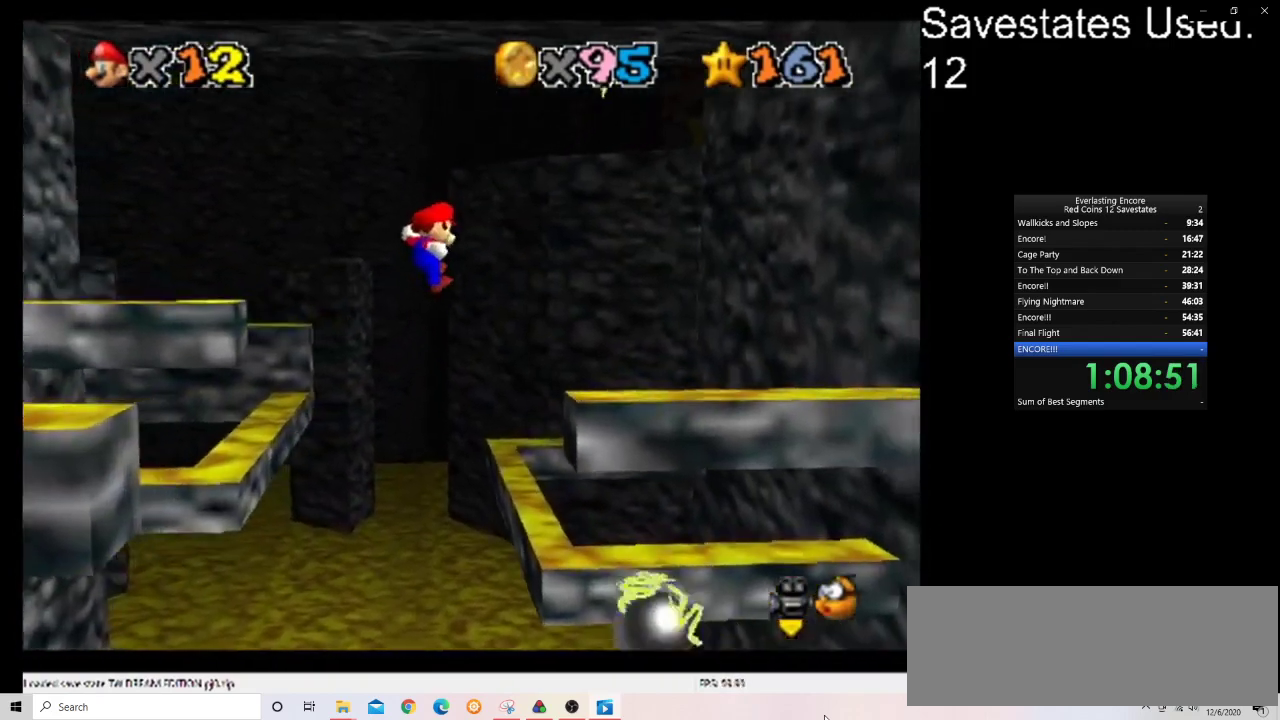
{"dt_ms": 300, "buttons": [], "left_stick": "right", "events": [[100, "left_stick", "center"], [233, "A", "up"], [300, "left_stick", "right"]]}
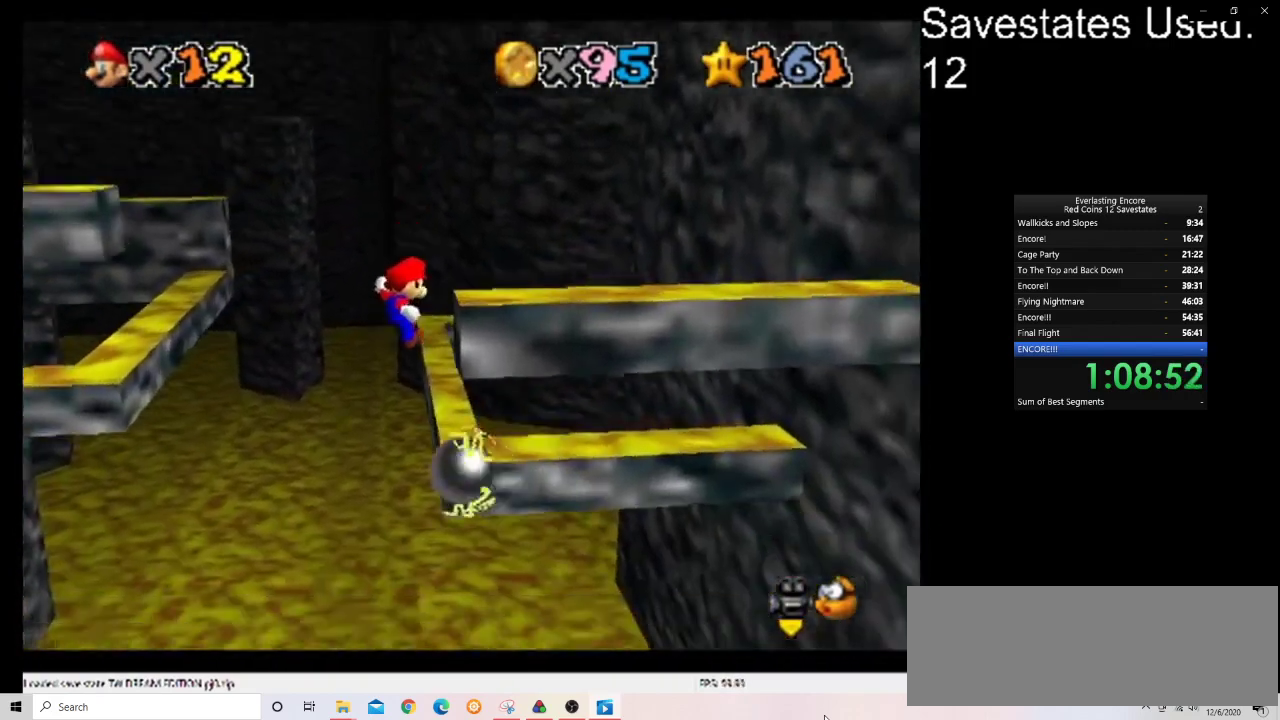
{"dt_ms": 600, "buttons": ["A"], "left_stick": "up", "events": [[67, "left_stick", "up-right"], [133, "A", "down"], [133, "left_stick", "up"]]}
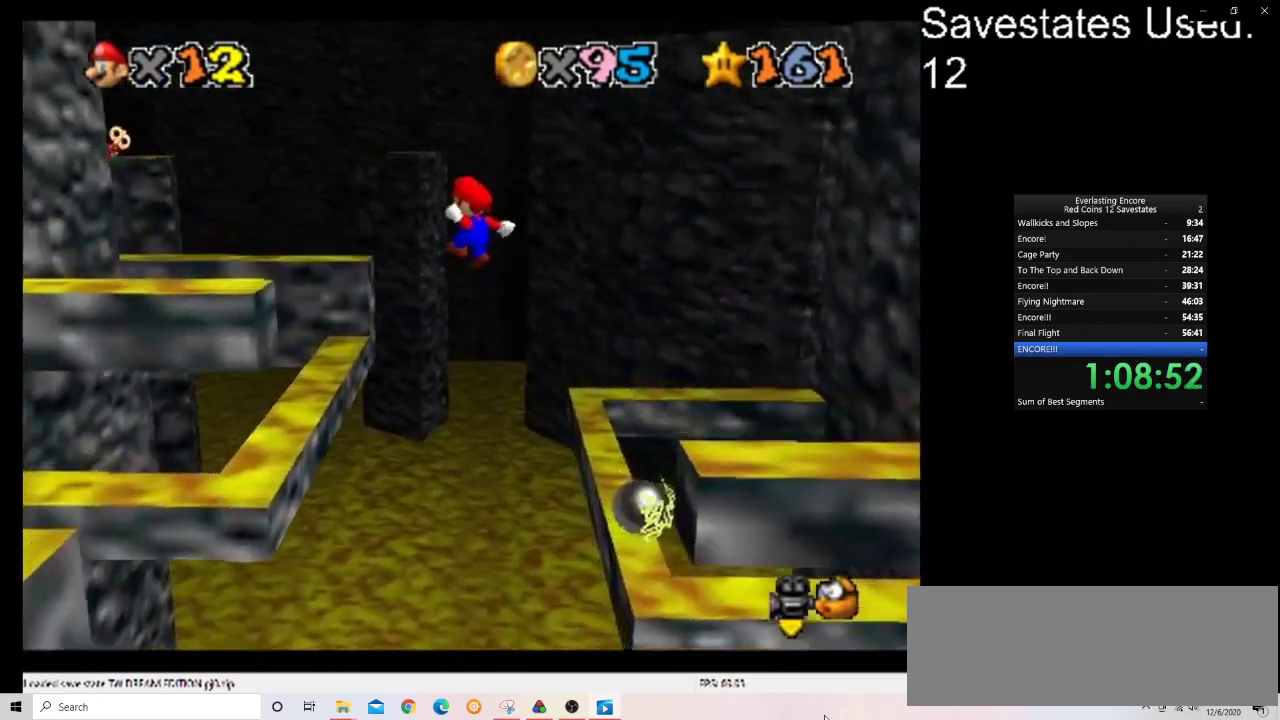
{"dt_ms": 400, "buttons": [], "left_stick": "up", "events": [[200, "A", "up"]]}
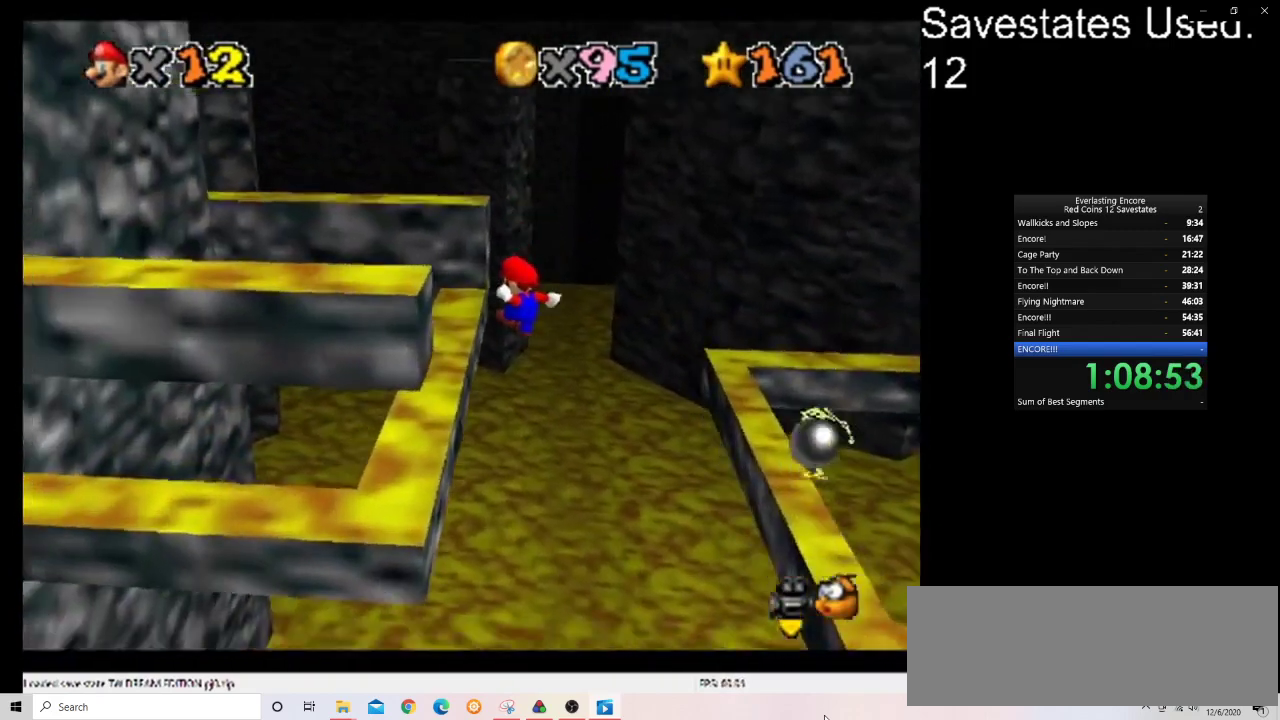
{"dt_ms": 300, "buttons": ["C_UP"], "left_stick": "up-left", "events": [[200, "C_UP", "down"], [200, "left_stick", "up-left"]]}
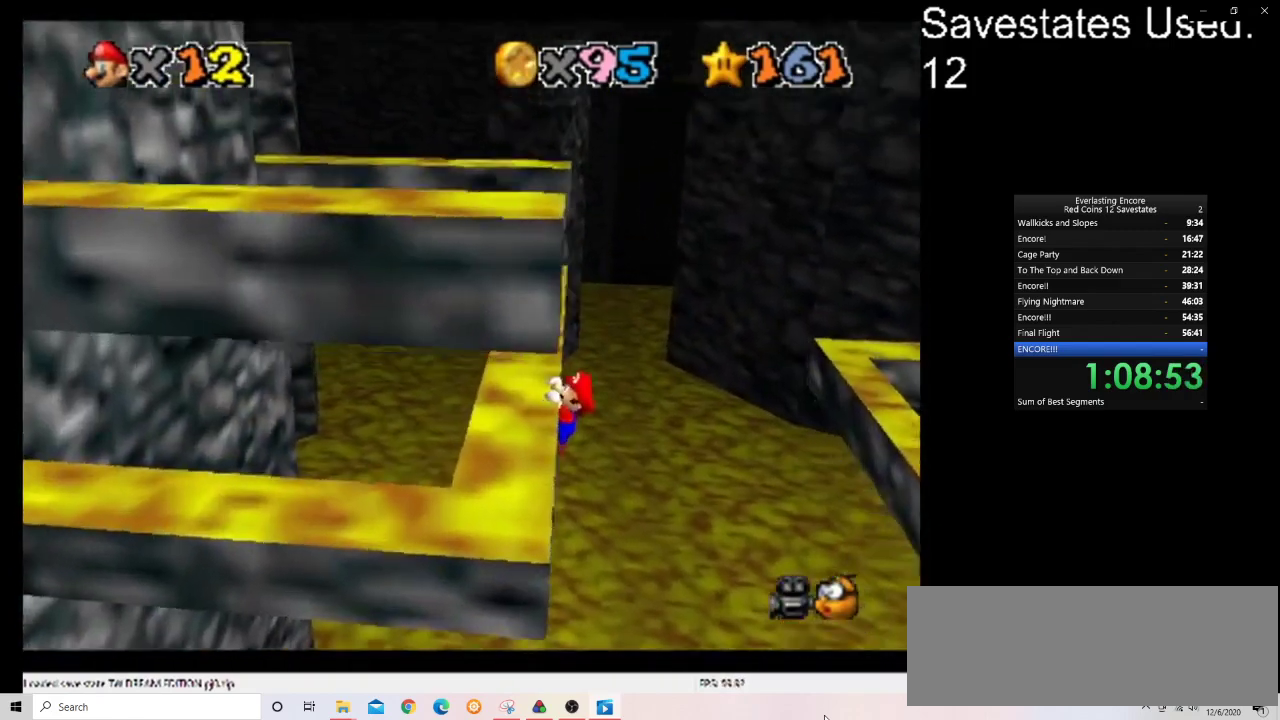
{"dt_ms": 800, "buttons": [], "left_stick": "center", "events": [[67, "C_UP", "up"], [733, "left_stick", "center"]]}
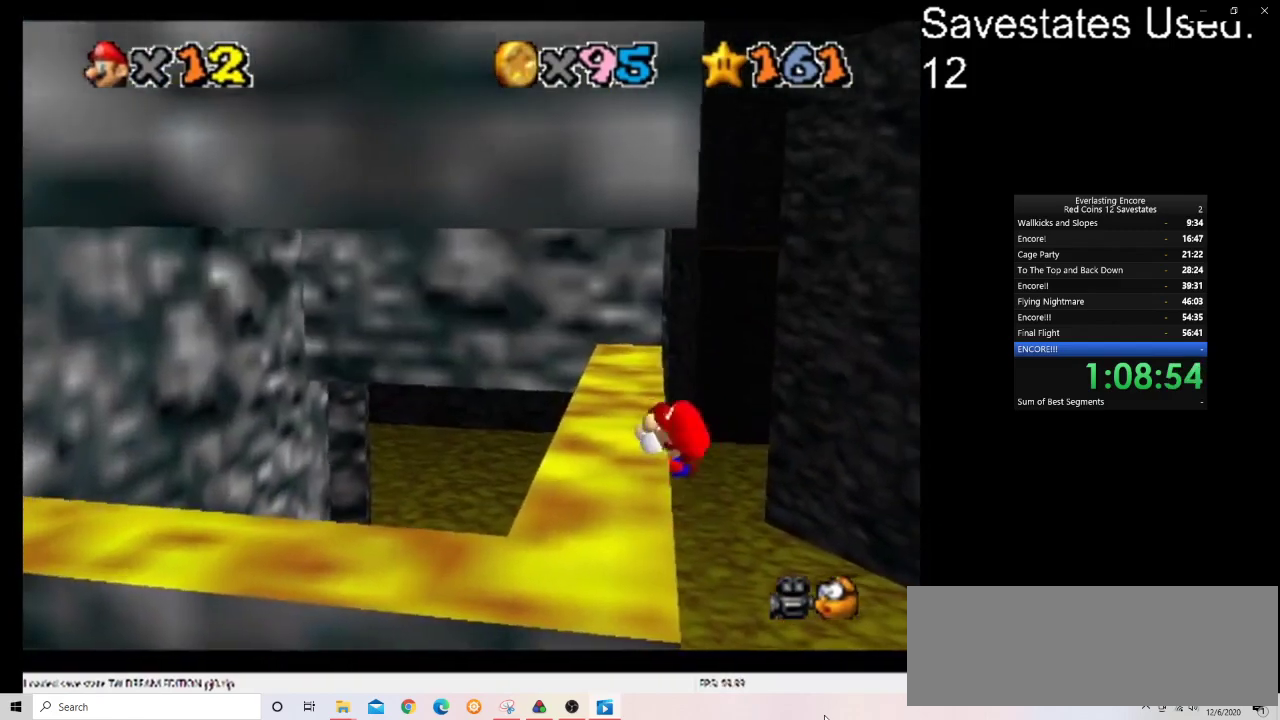
{"dt_ms": 400, "buttons": ["A"], "left_stick": "center", "events": [[400, "A", "down"]]}
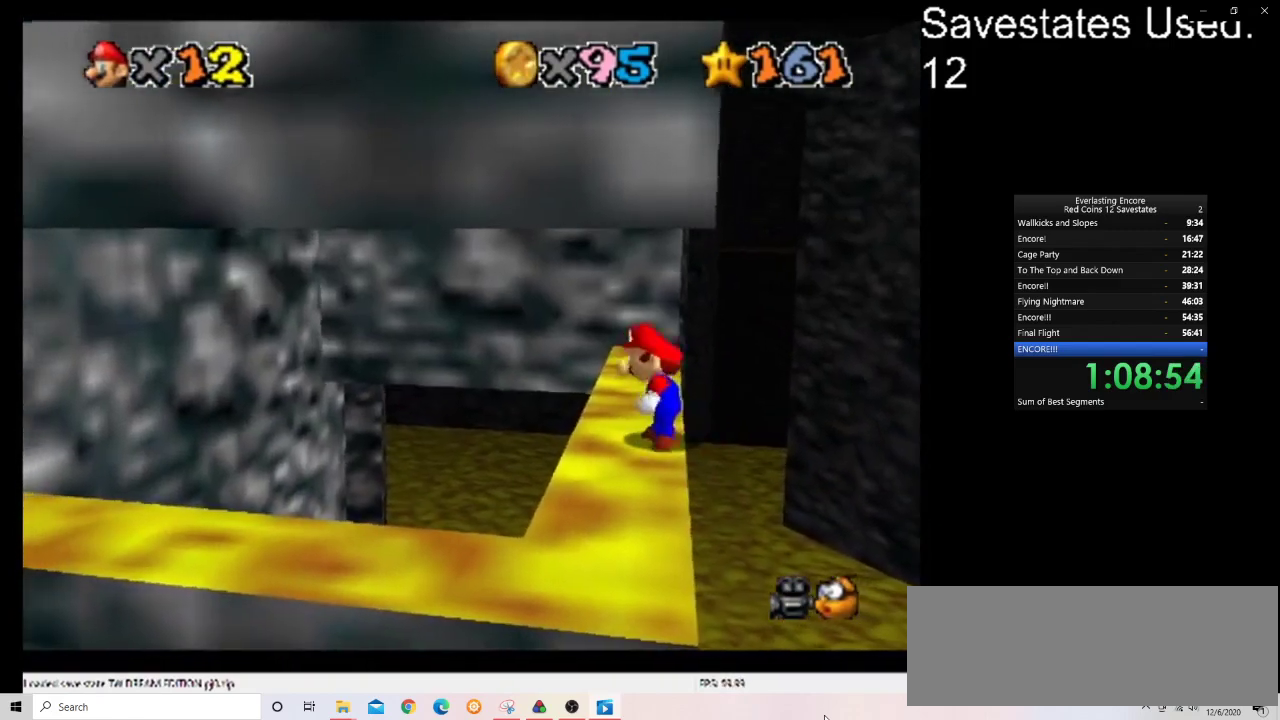
{"dt_ms": 500, "buttons": [], "left_stick": "up", "events": [[33, "left_stick", "up-right"], [267, "left_stick", "up"], [500, "A", "up"]]}
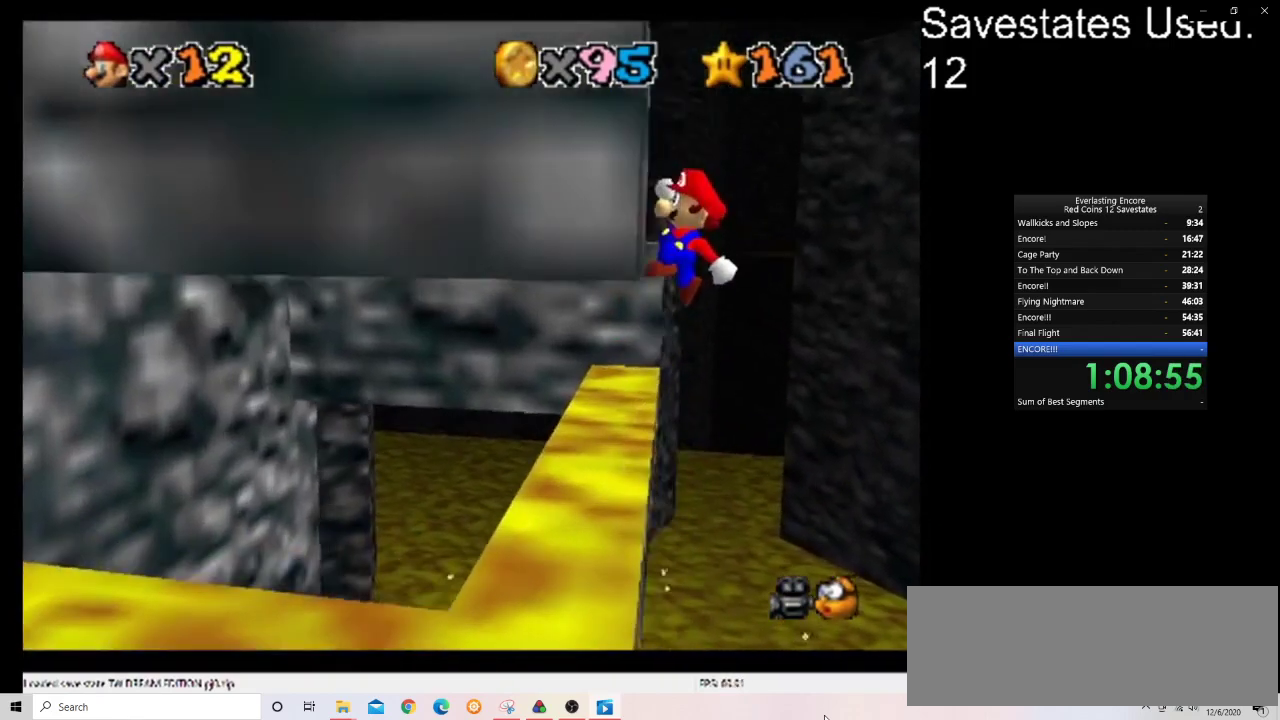
{"dt_ms": 500, "buttons": [], "left_stick": "up-left", "events": [[67, "left_stick", "up-left"]]}
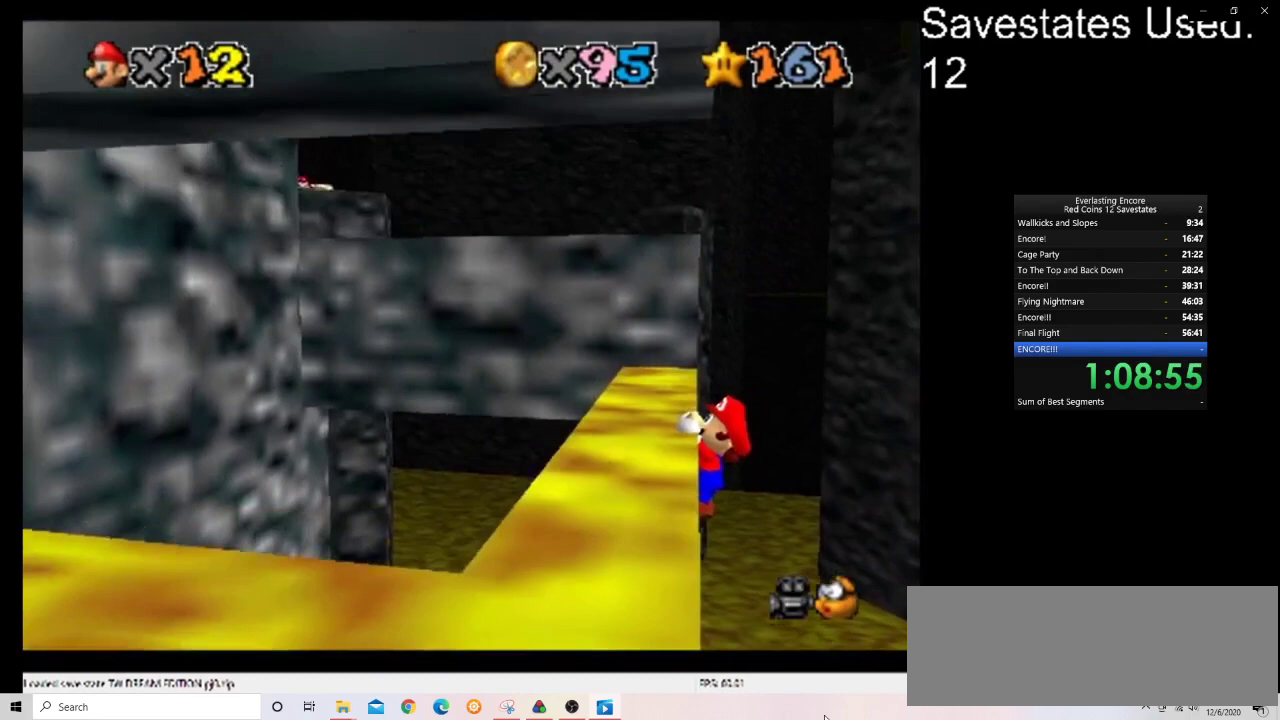
{"dt_ms": 300, "buttons": [], "left_stick": "up-left", "events": []}
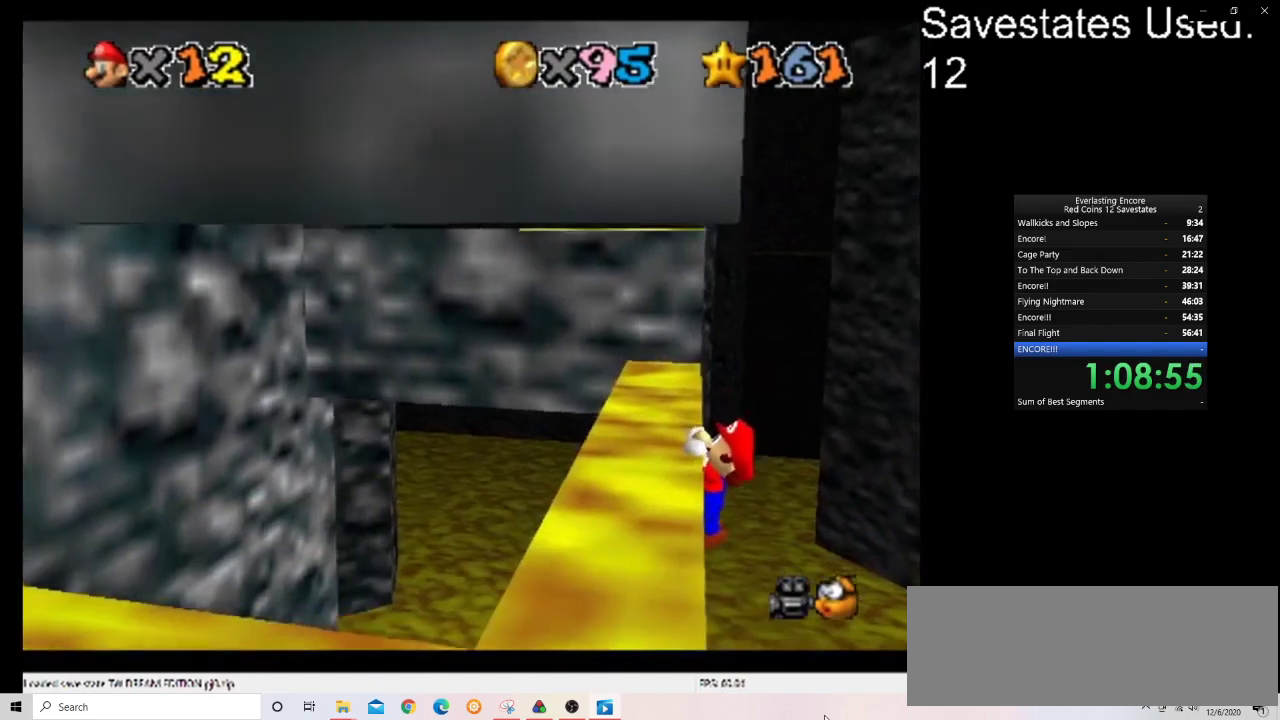
{"dt_ms": 700, "buttons": [], "left_stick": "center", "events": [[267, "left_stick", "center"]]}
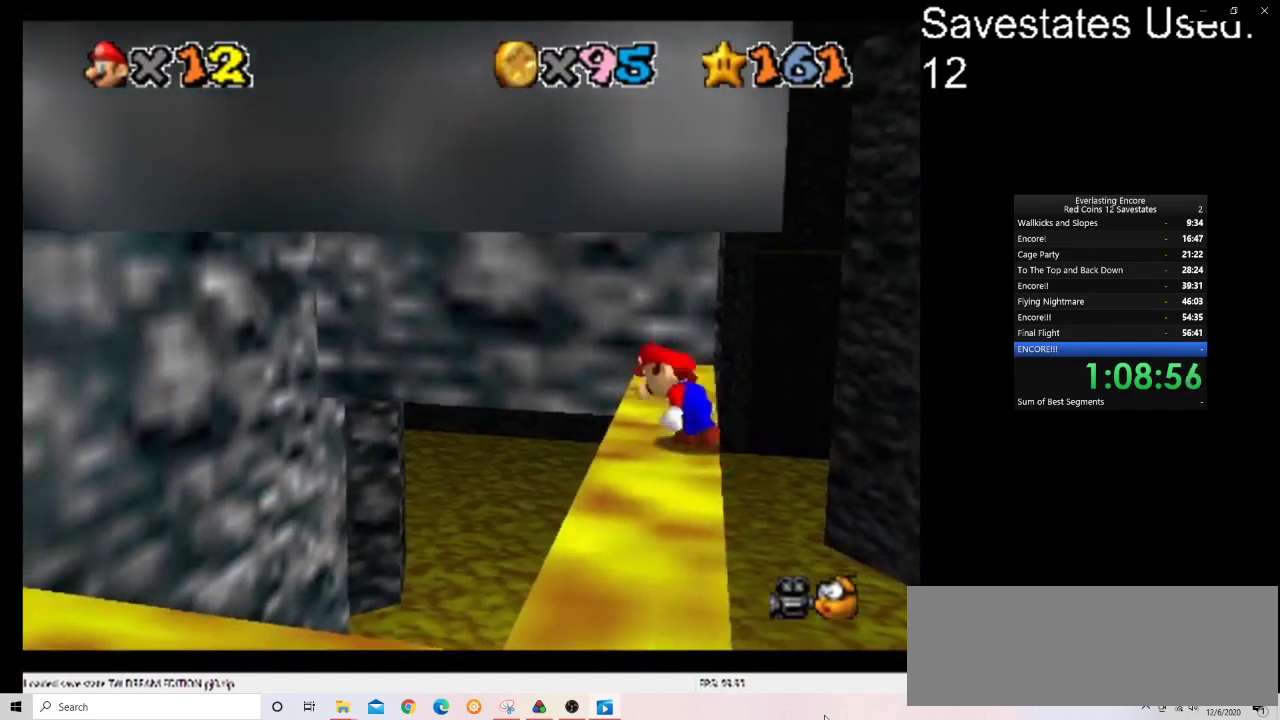
{"dt_ms": 400, "buttons": ["A"], "left_stick": "up", "events": [[133, "A", "down"], [167, "left_stick", "up-right"], [367, "left_stick", "up"]]}
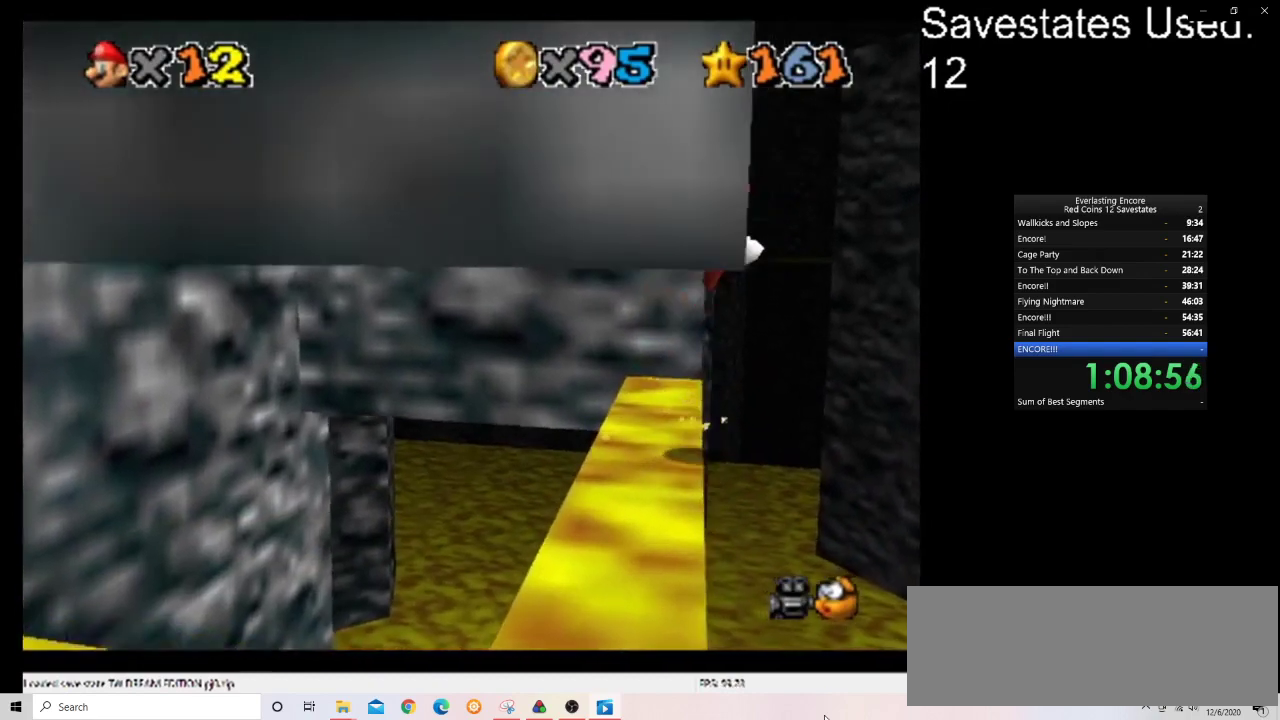
{"dt_ms": 600, "buttons": ["A"], "left_stick": "up-left", "events": [[533, "left_stick", "up-left"]]}
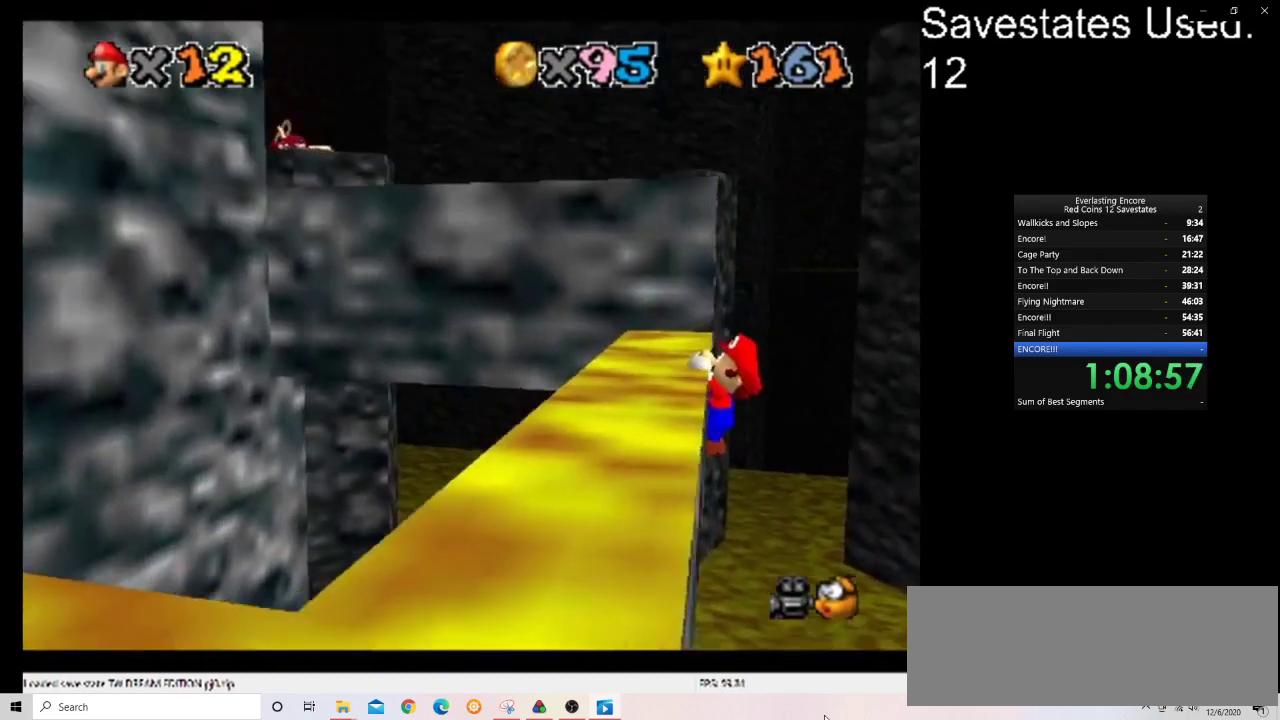
{"dt_ms": 600, "buttons": [], "left_stick": "up-left", "events": [[200, "A", "up"]]}
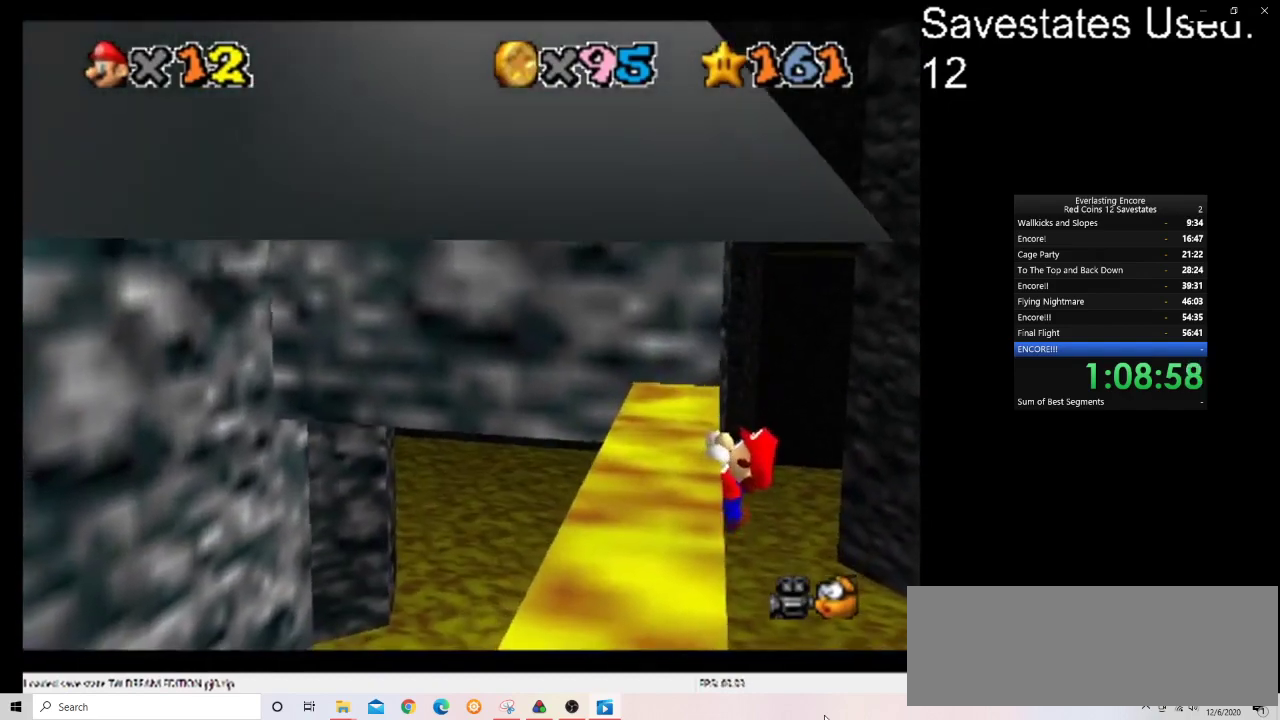
{"dt_ms": 400, "buttons": [], "left_stick": "center", "events": [[167, "left_stick", "center"]]}
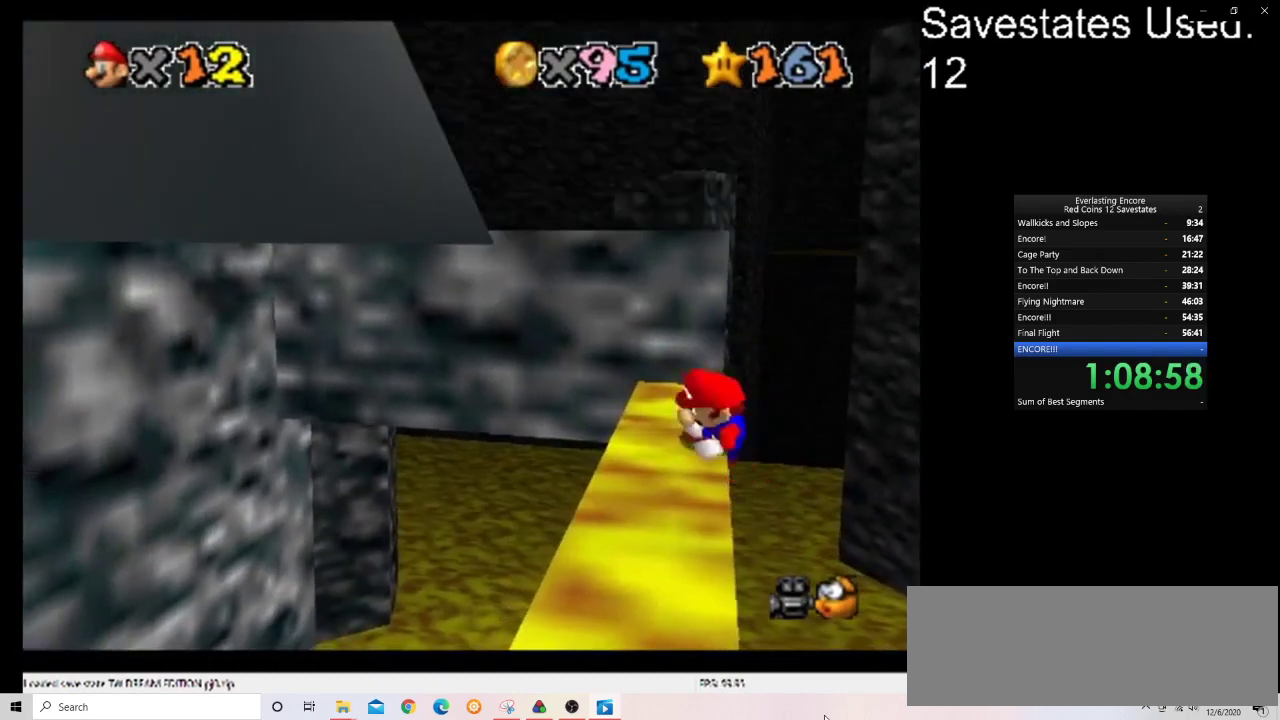
{"dt_ms": 600, "buttons": ["A"], "left_stick": "up", "events": [[300, "A", "down"], [300, "left_stick", "up-right"], [533, "left_stick", "up"]]}
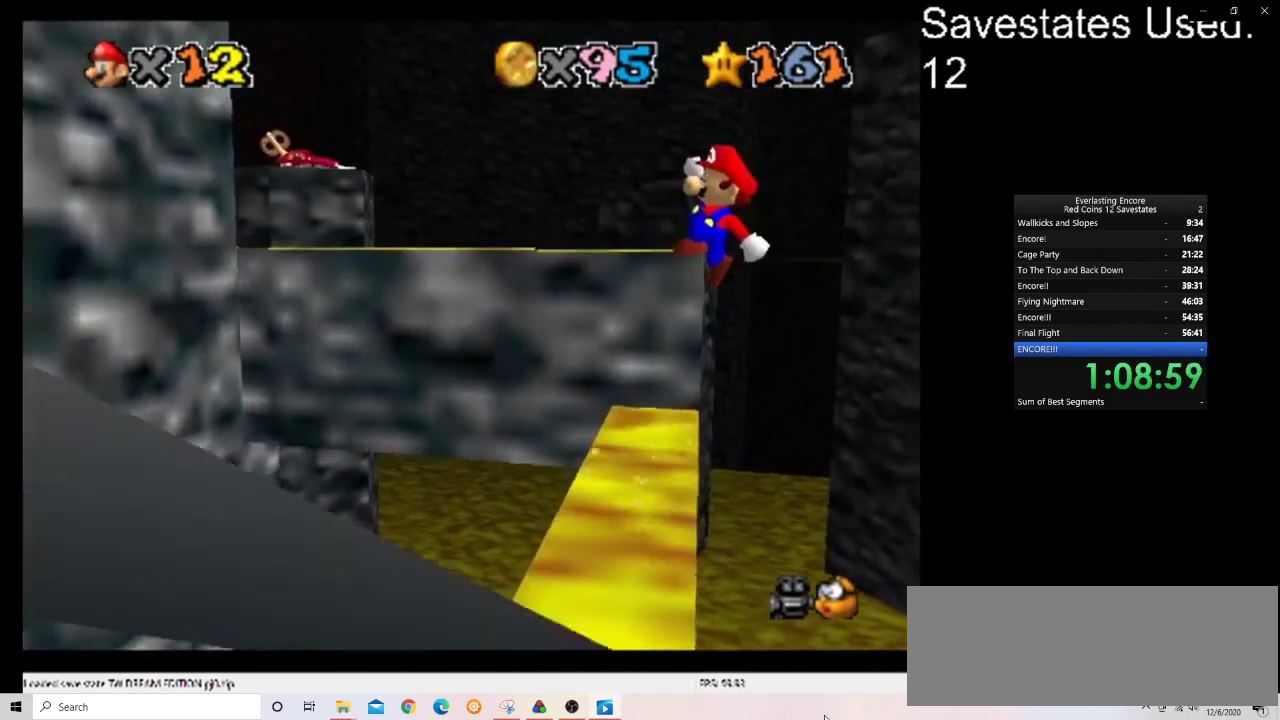
{"dt_ms": 400, "buttons": ["A"], "left_stick": "up-left", "events": [[233, "left_stick", "up-left"]]}
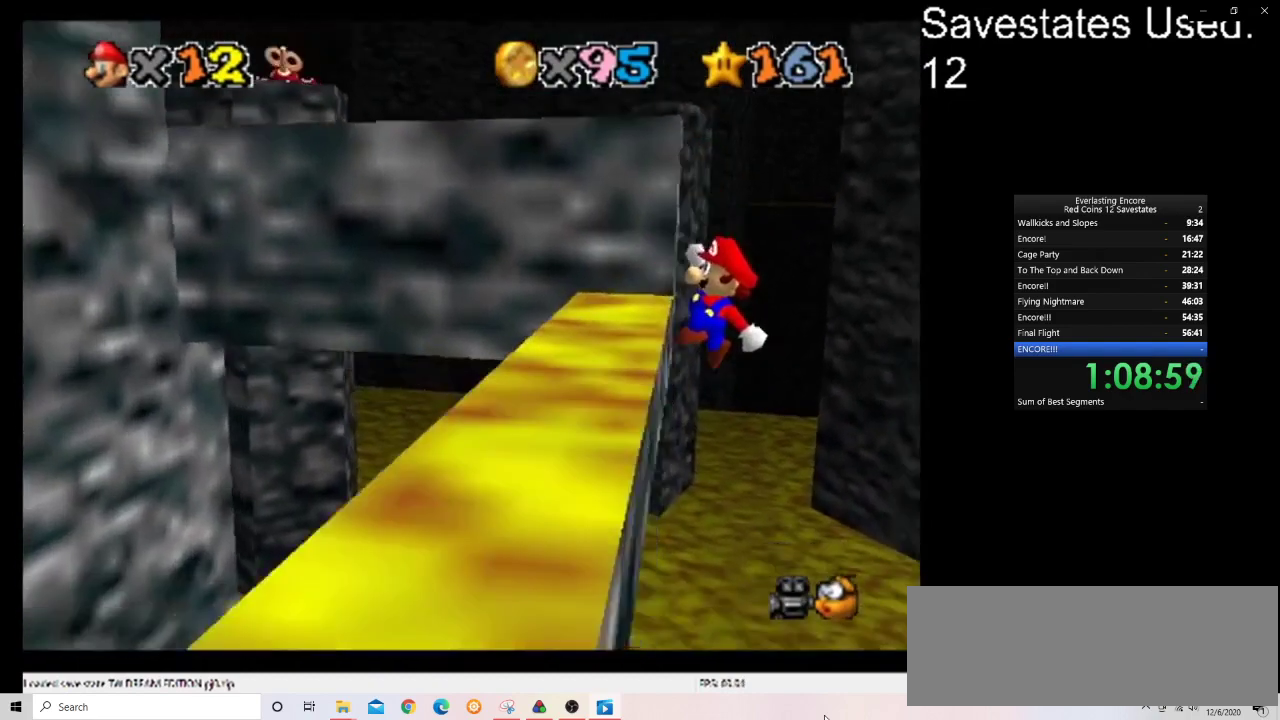
{"dt_ms": 500, "buttons": [], "left_stick": "up-left", "events": [[100, "A", "up"]]}
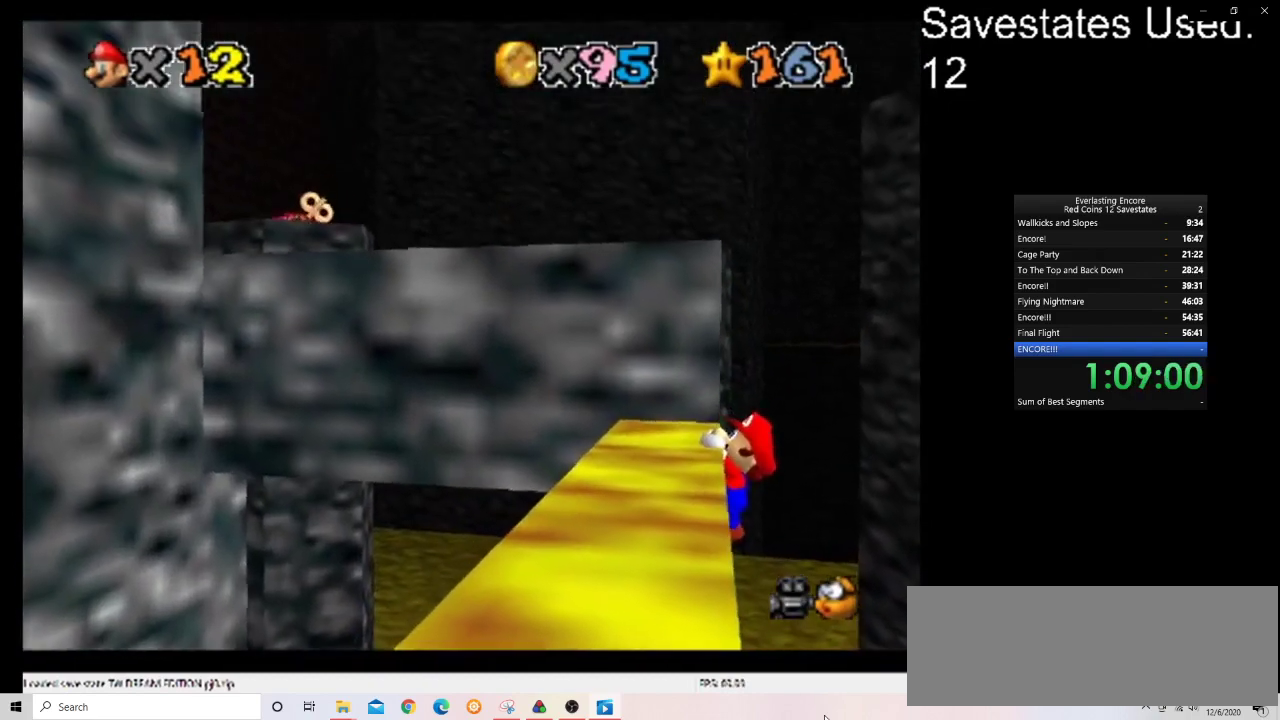
{"dt_ms": 500, "buttons": [], "left_stick": "center", "events": [[367, "left_stick", "center"]]}
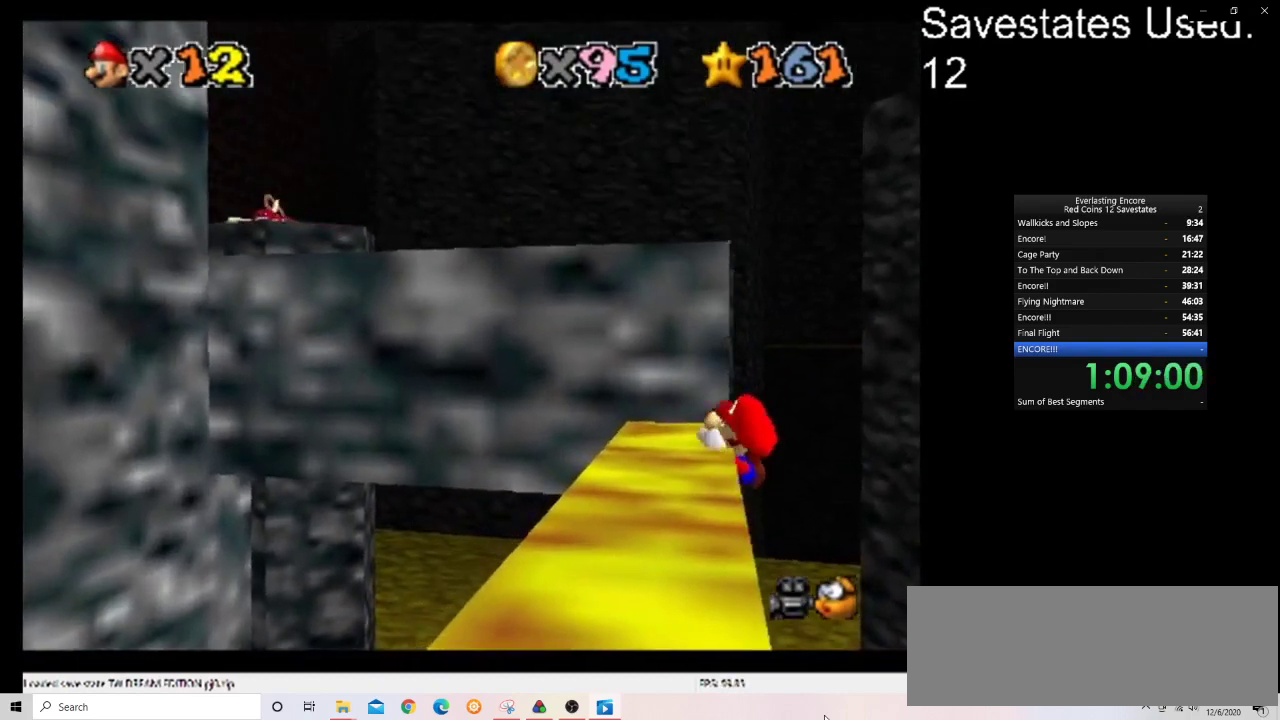
{"dt_ms": 700, "buttons": ["A"], "left_stick": "center", "events": [[433, "A", "down"], [467, "left_stick", "up-right"], [633, "left_stick", "up"], [700, "left_stick", "center"]]}
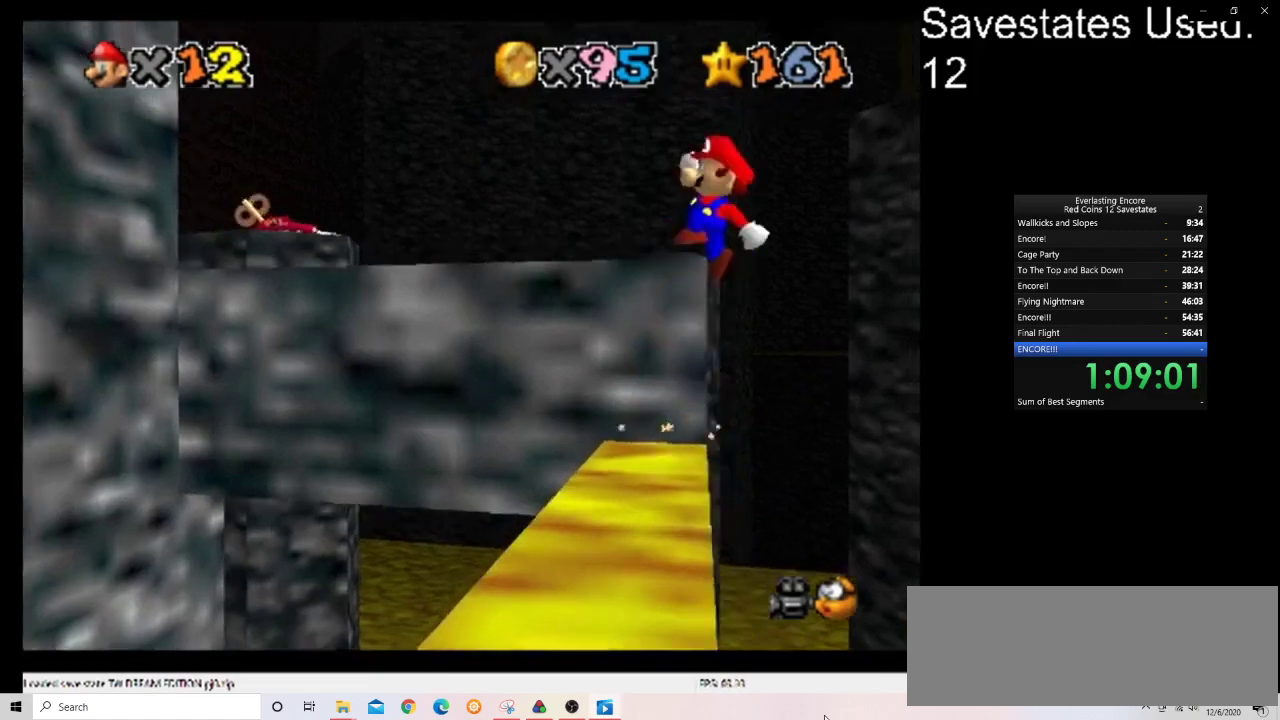
{"dt_ms": 300, "buttons": ["A"], "left_stick": "center", "events": []}
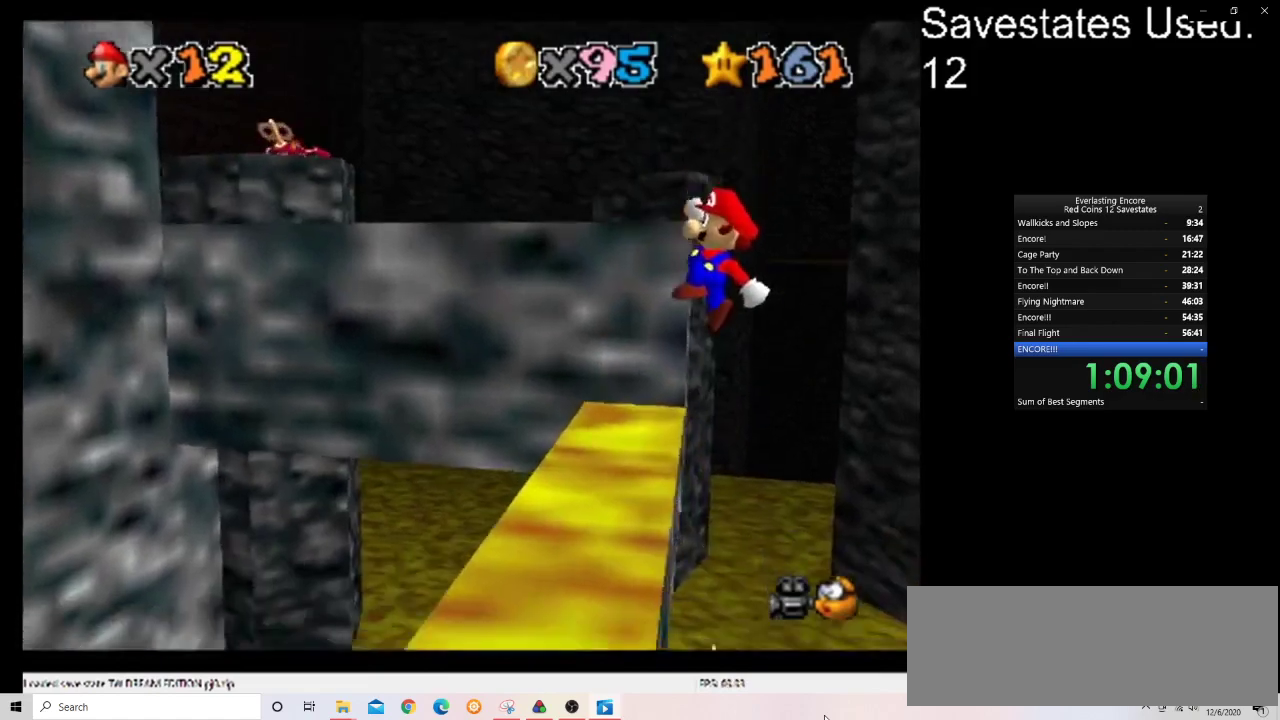
{"dt_ms": 600, "buttons": ["C_DOWN", "C_RIGHT"], "left_stick": "up", "events": [[33, "left_stick", "up-left"], [200, "A", "up"], [333, "C_DOWN", "down"], [333, "C_RIGHT", "down"], [533, "left_stick", "up"]]}
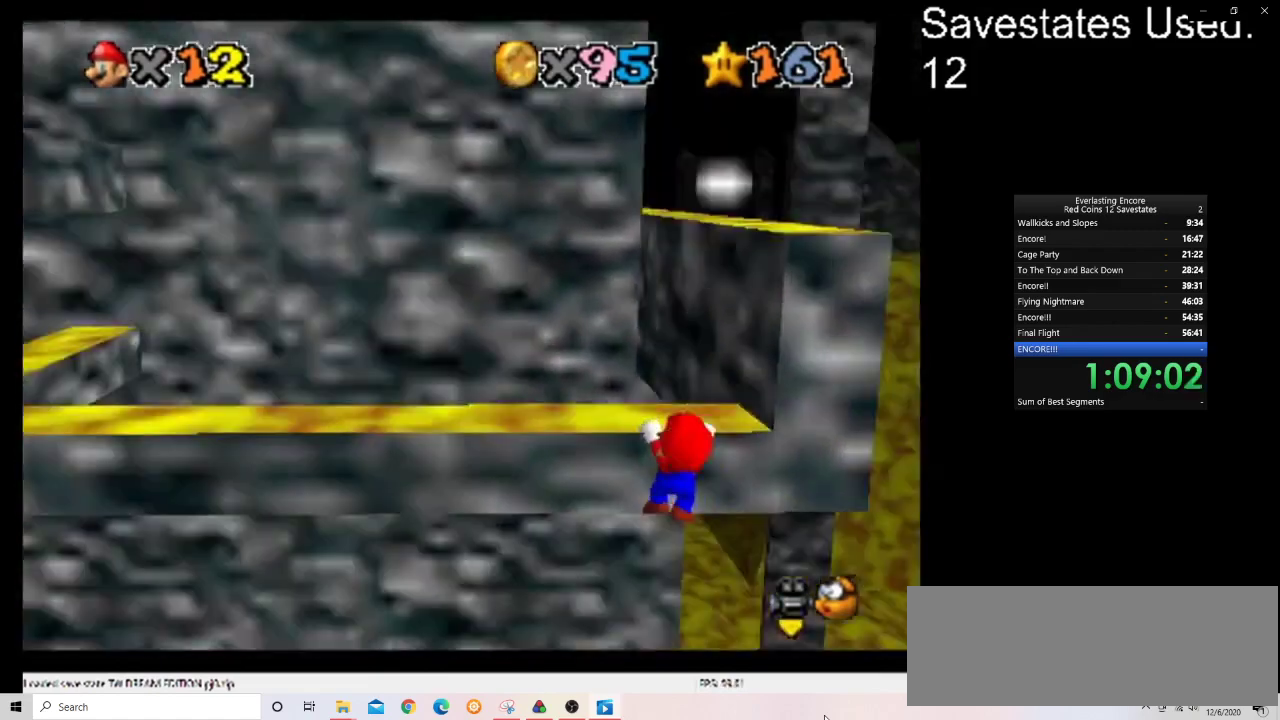
{"dt_ms": 400, "buttons": [], "left_stick": "up", "events": [[67, "C_DOWN", "up"], [67, "C_RIGHT", "up"]]}